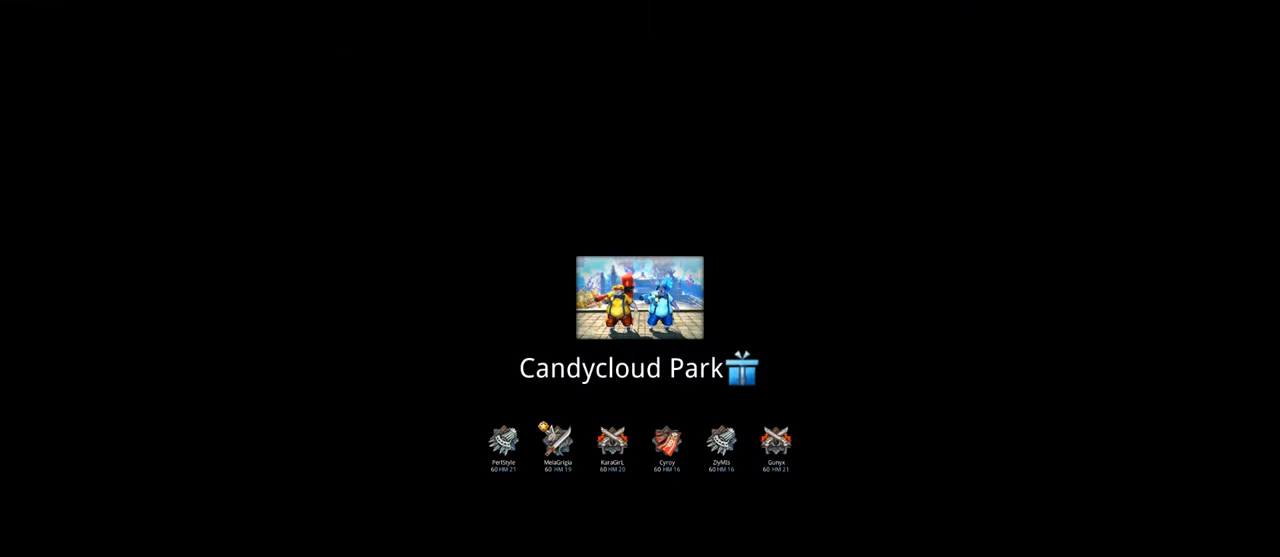
Gameplay with keyboard and mouse; each line is a JSON object with the keys and mouse buttons held at the frame after it. "events" lists presses ("down") and releases ("up") of "1", "2", "3", "4", "5", "a", "alt", "c", "caps_lock", "ctrl", "d", "e", "f", "g", "q", "r", "s", "shift", "space", "t", "tab", "v", "w", "x", "z", "mouse_left", "mouse_wheel" and "mouse_right" between this image and that frame as [ms after this image, input, new state], when the widget could be followed in between. "mouse_left", "mouse_wheel", "mouse_right" = the "left", "wheel", "right" buttons of the "mouse" list. No other keys are recorded. "wheel" means that the mouse wheel is clicked or scrolled. "mouse_move" is the direction in which the mouse moves at that frame (one of eight, or "still"), when it could be read.
{"keys": [], "mouse": [], "mouse_move": "still", "events": []}
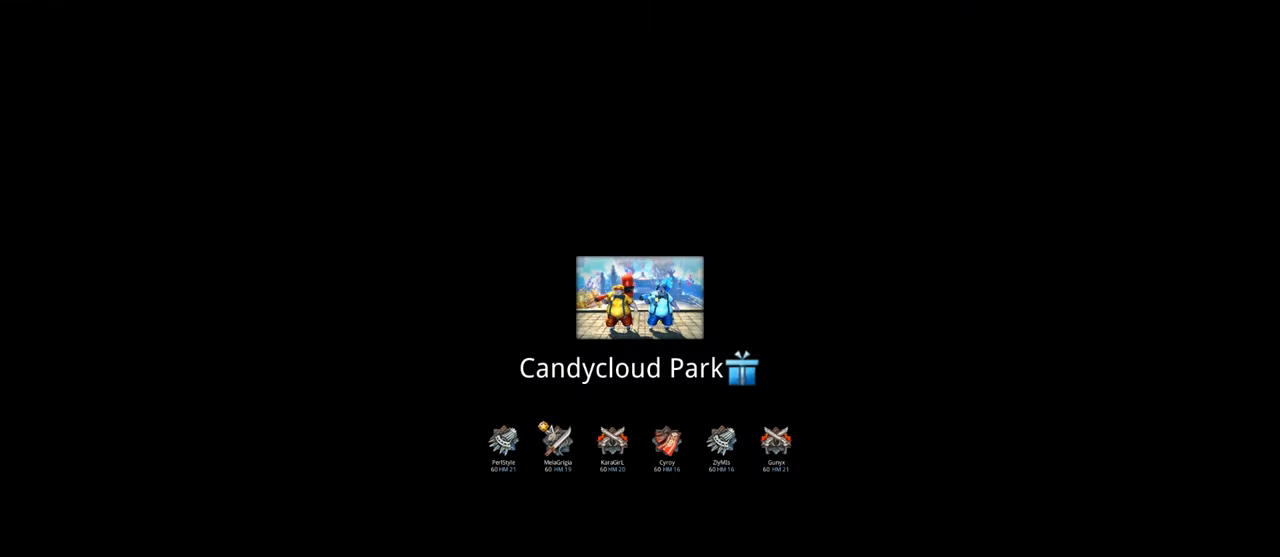
{"keys": [], "mouse": [], "mouse_move": "still", "events": [[100, "a", "down"], [133, "a", "up"], [267, "space", "down"], [367, "space", "up"]]}
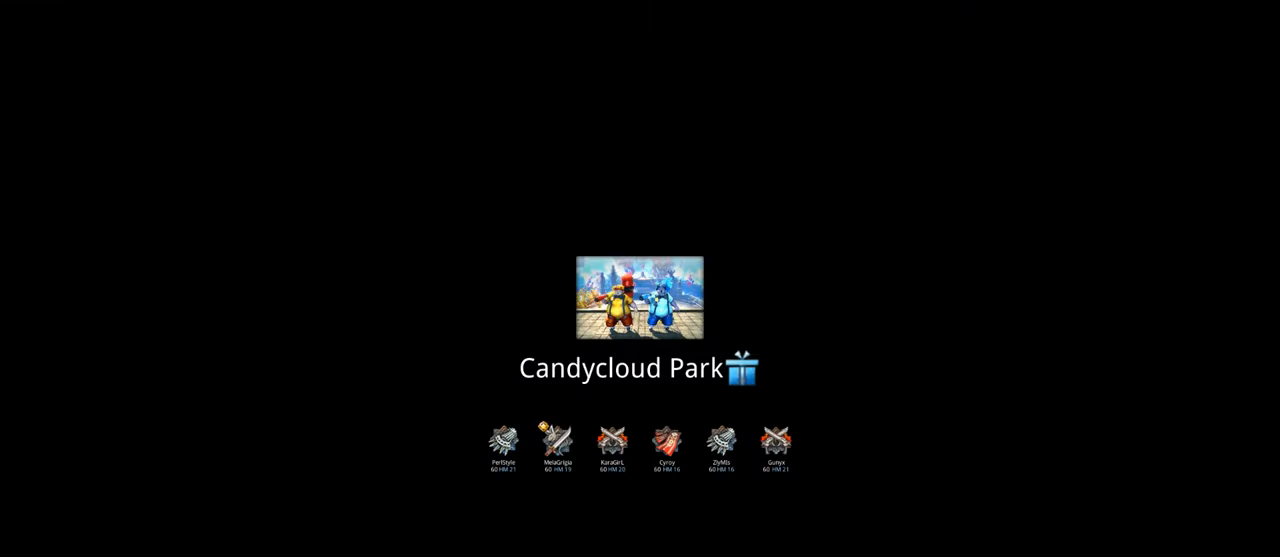
{"keys": [], "mouse": [], "mouse_move": "still", "events": [[200, "c", "down"], [333, "c", "up"]]}
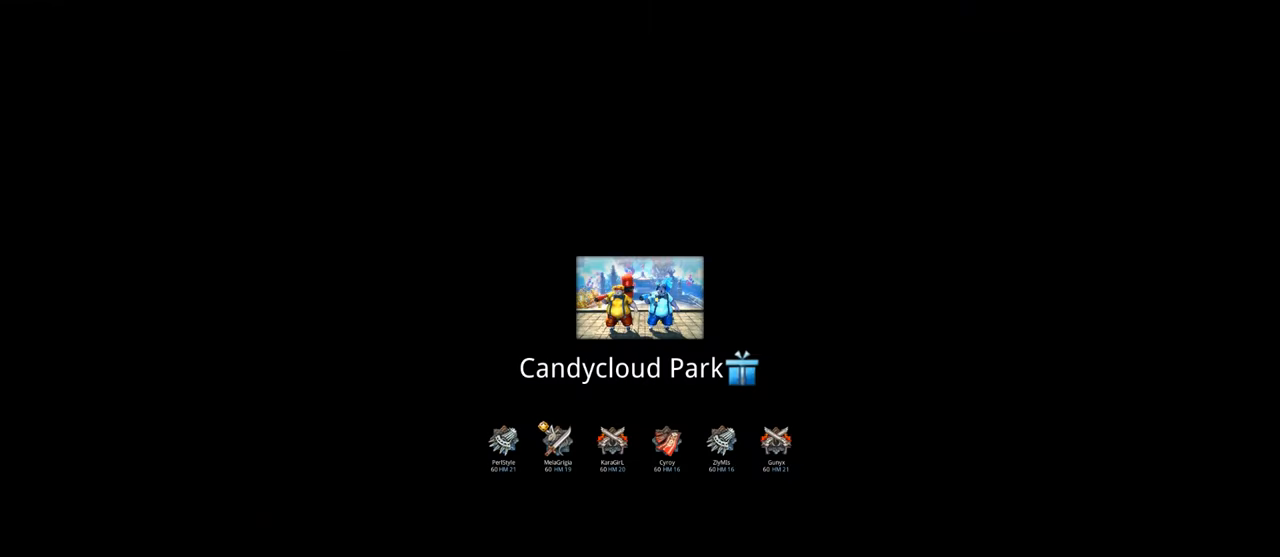
{"keys": [], "mouse": [], "mouse_move": "still", "events": []}
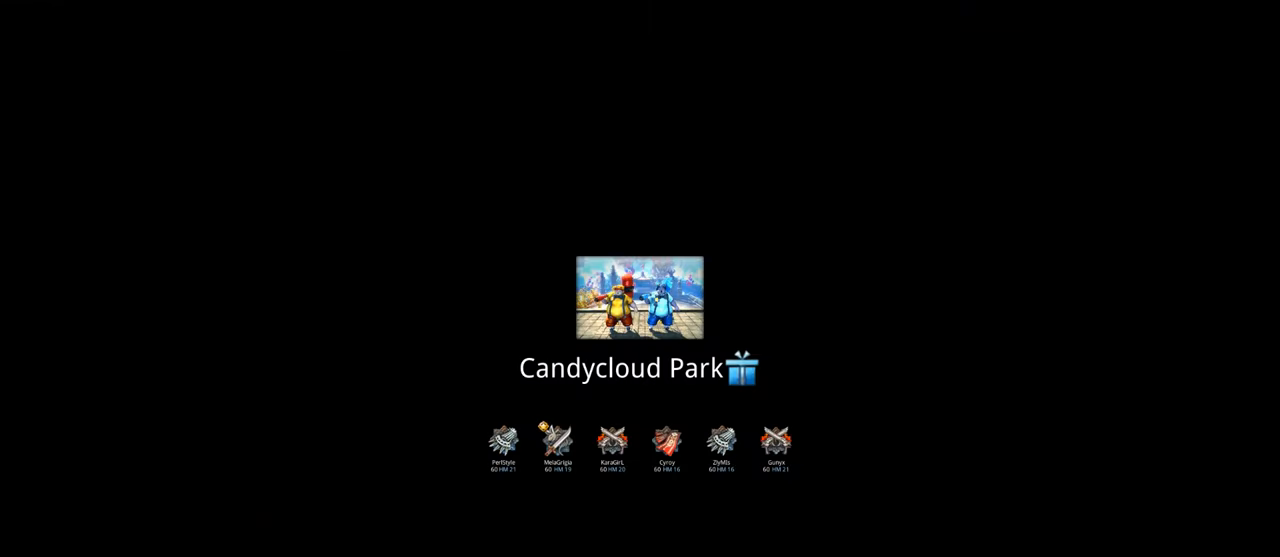
{"keys": ["space"], "mouse": [], "mouse_move": "still", "events": [[433, "space", "down"]]}
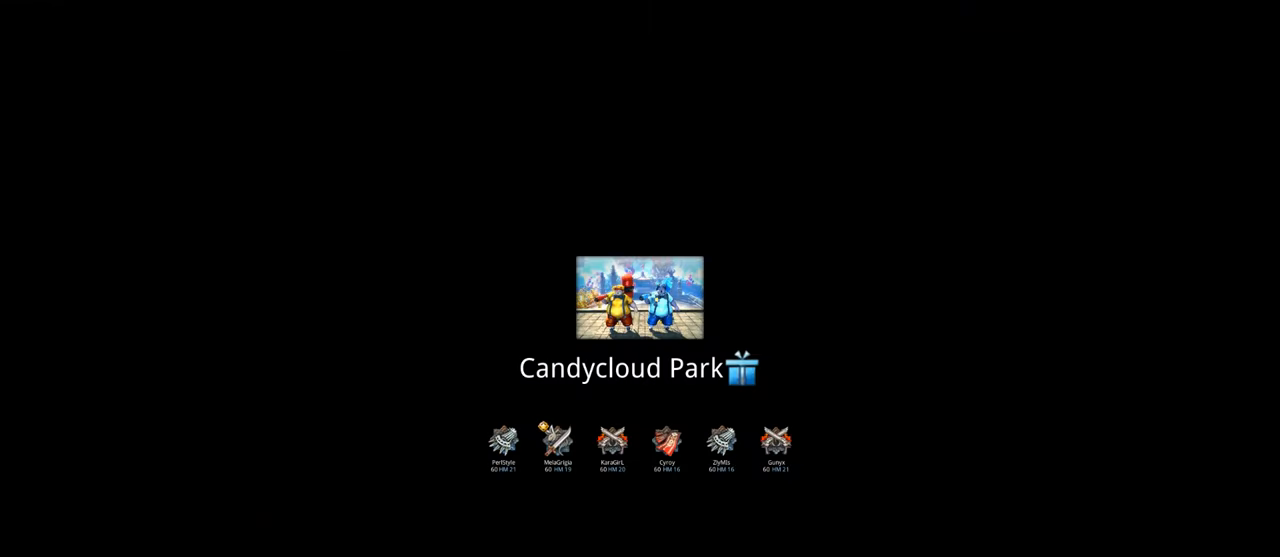
{"keys": [], "mouse": [], "mouse_move": "still", "events": [[33, "space", "up"], [67, "shift", "down"], [300, "shift", "up"]]}
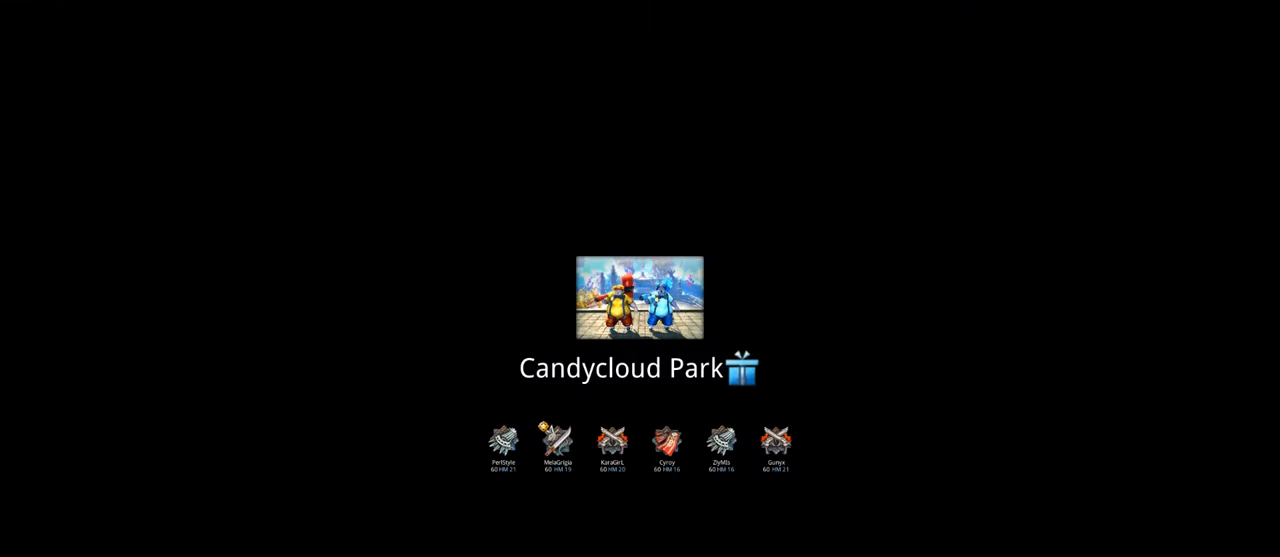
{"keys": [], "mouse": [], "mouse_move": "still", "events": [[367, "a", "down"], [367, "q", "down"], [400, "q", "up"], [467, "a", "up"]]}
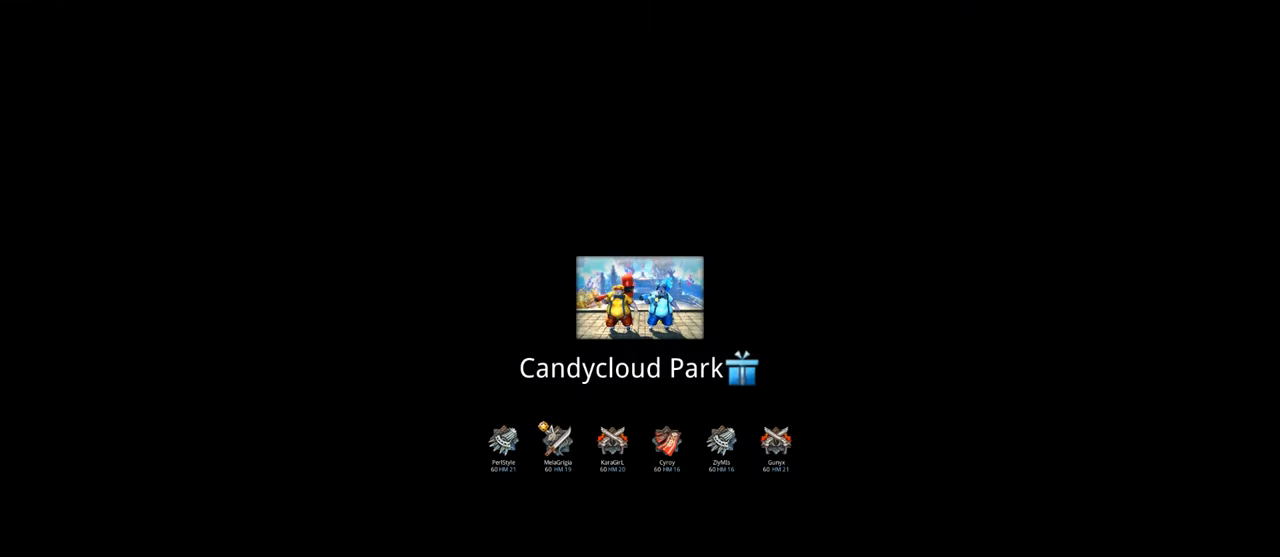
{"keys": [], "mouse": [], "mouse_move": "still", "events": [[33, "z", "down"], [133, "z", "up"], [333, "space", "down"], [433, "space", "up"]]}
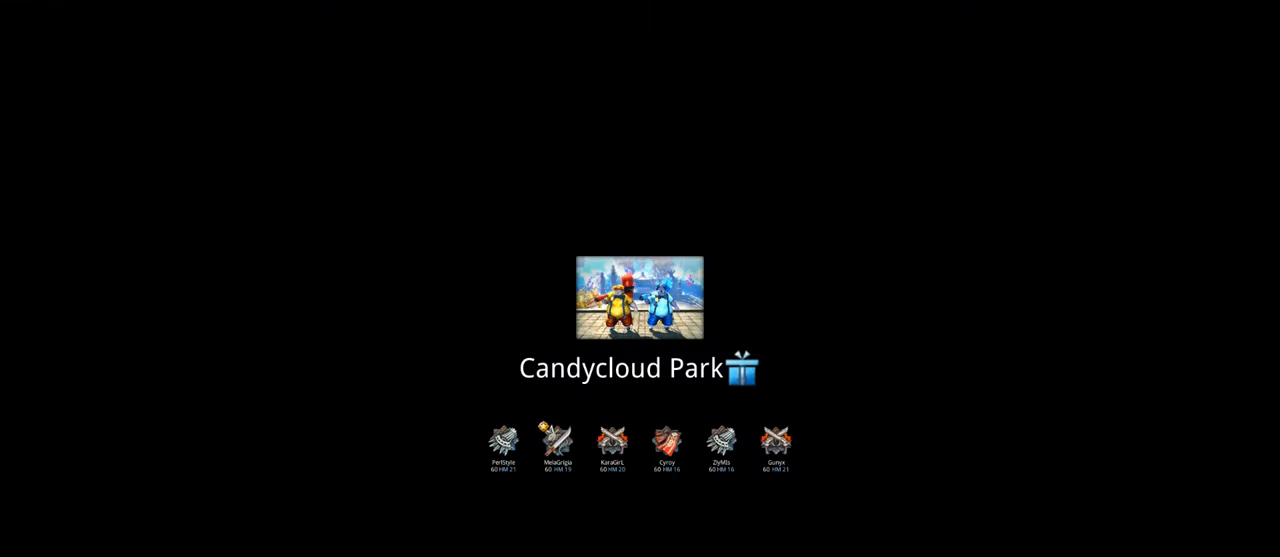
{"keys": [], "mouse": [], "mouse_move": "still", "events": [[33, "shift", "down"], [267, "shift", "up"]]}
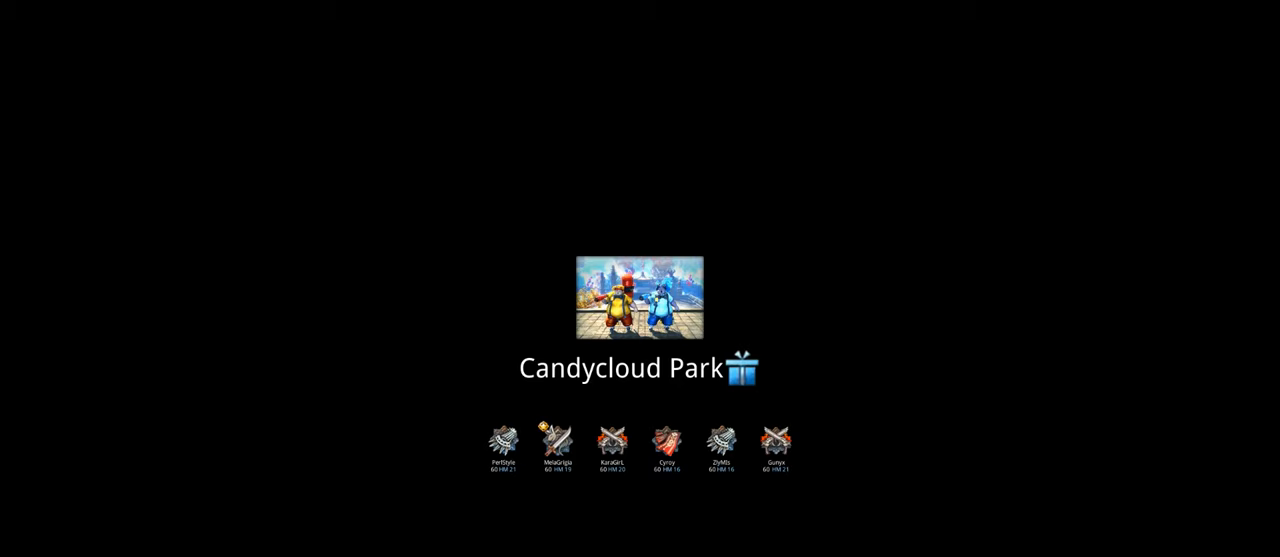
{"keys": [], "mouse": [], "mouse_move": "still", "events": []}
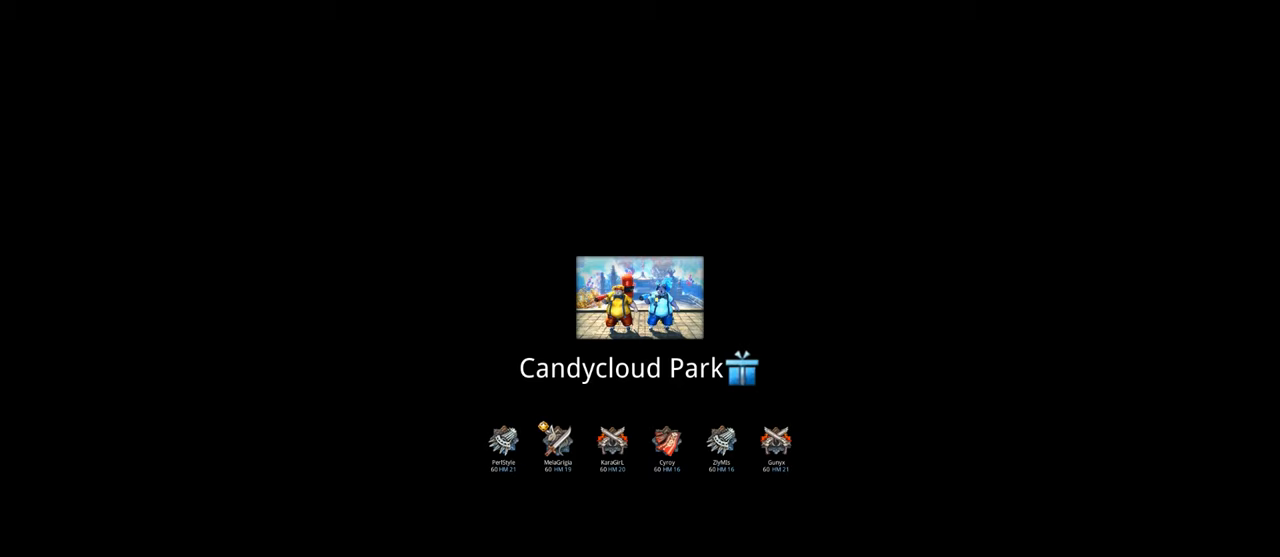
{"keys": ["a"], "mouse": [], "mouse_move": "still", "events": [[467, "a", "down"]]}
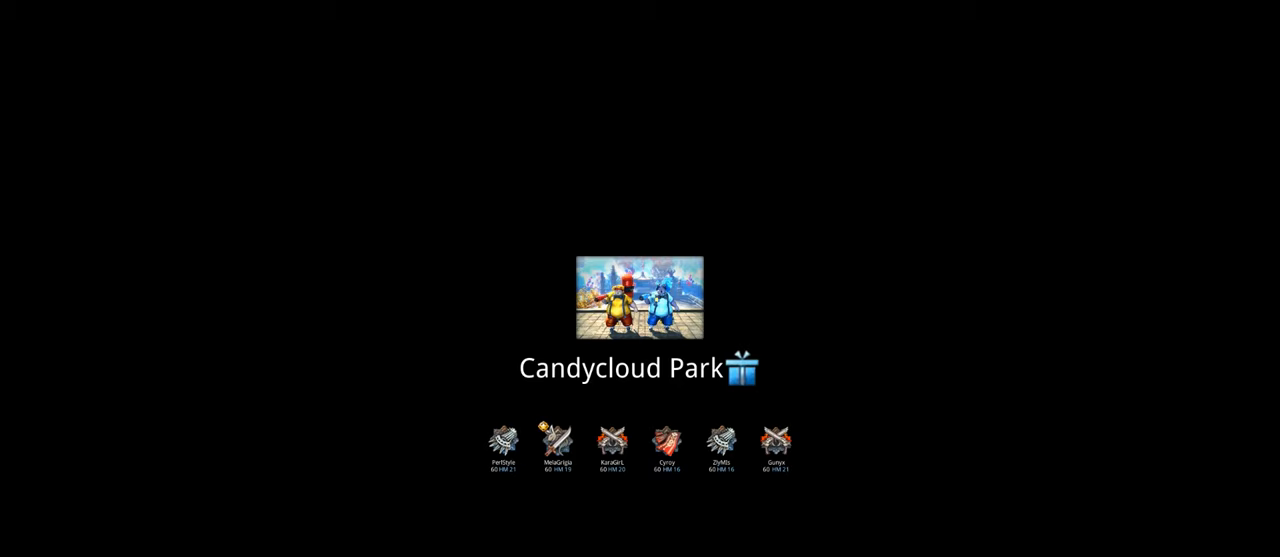
{"keys": ["space"], "mouse": [], "mouse_move": "still", "events": [[67, "a", "up"], [167, "z", "down"], [267, "z", "up"], [433, "space", "down"]]}
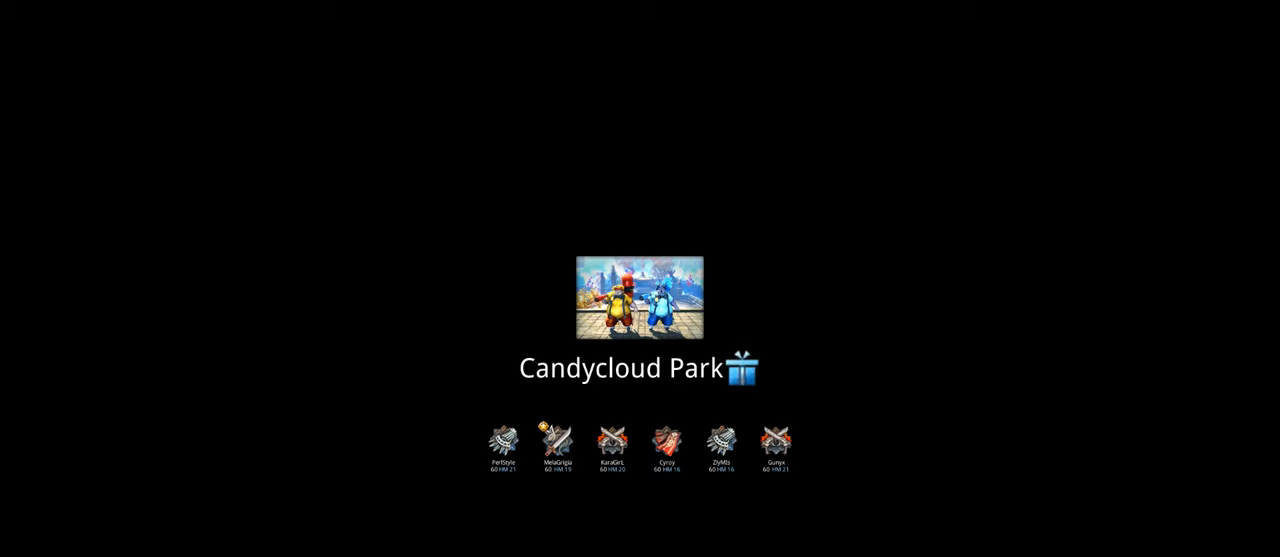
{"keys": [], "mouse": [], "mouse_move": "still", "events": [[33, "space", "up"], [67, "shift", "down"], [367, "shift", "up"]]}
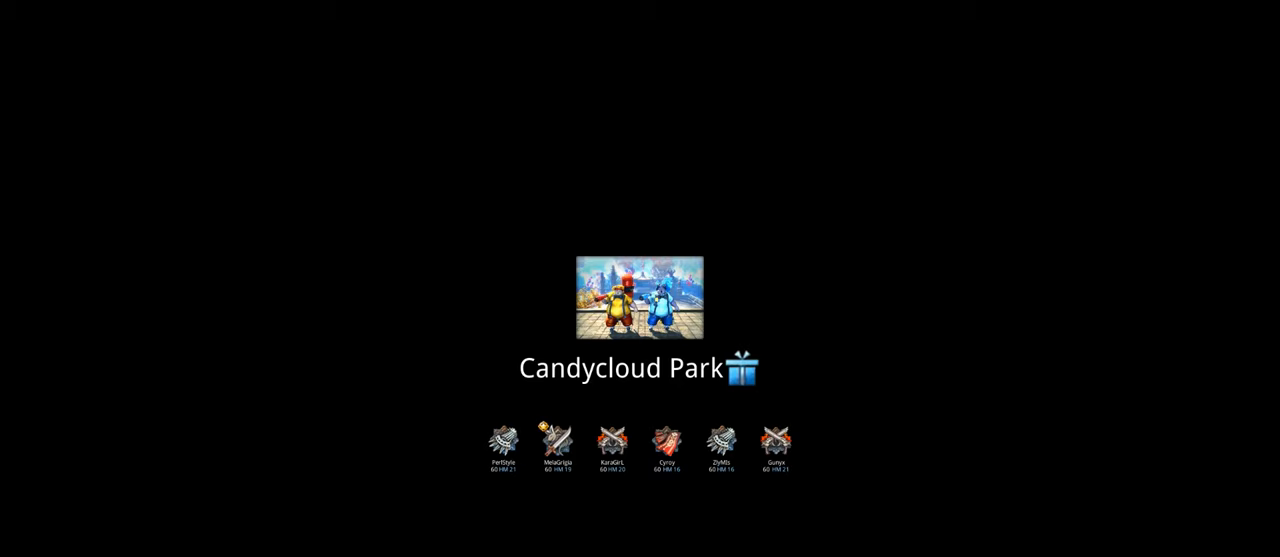
{"keys": [], "mouse": [], "mouse_move": "still", "events": []}
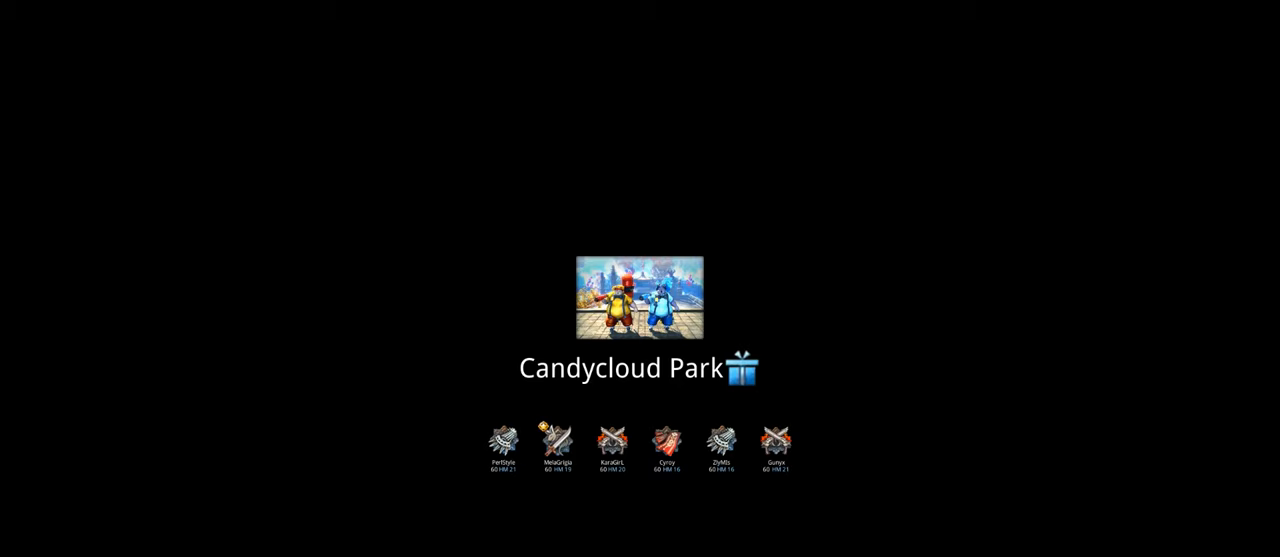
{"keys": [], "mouse": [], "mouse_move": "still", "events": []}
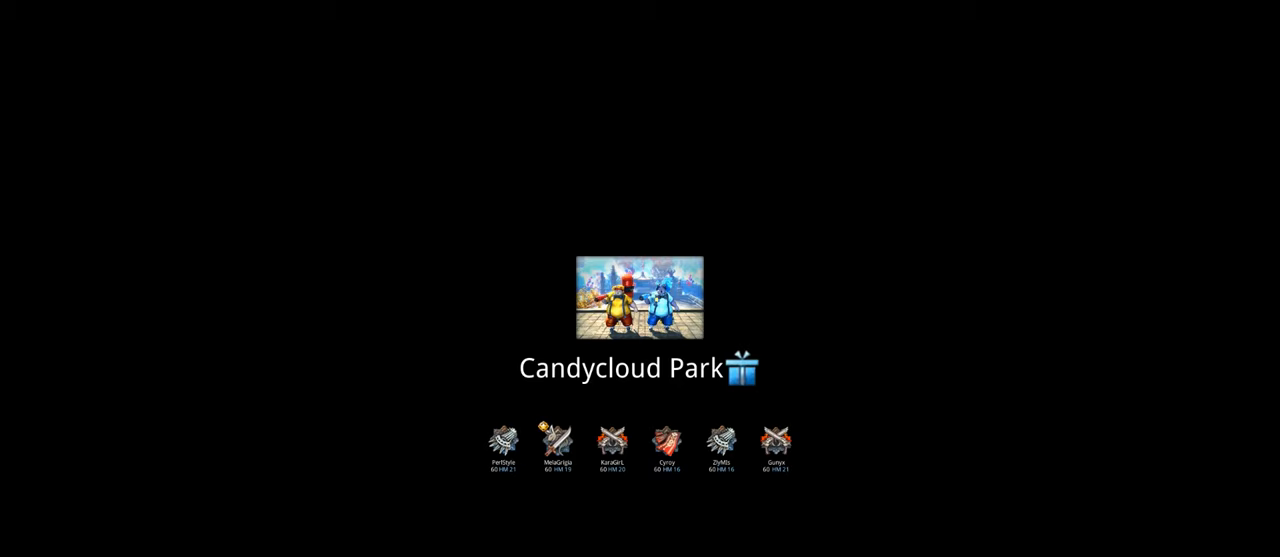
{"keys": [], "mouse": [], "mouse_move": "still", "events": []}
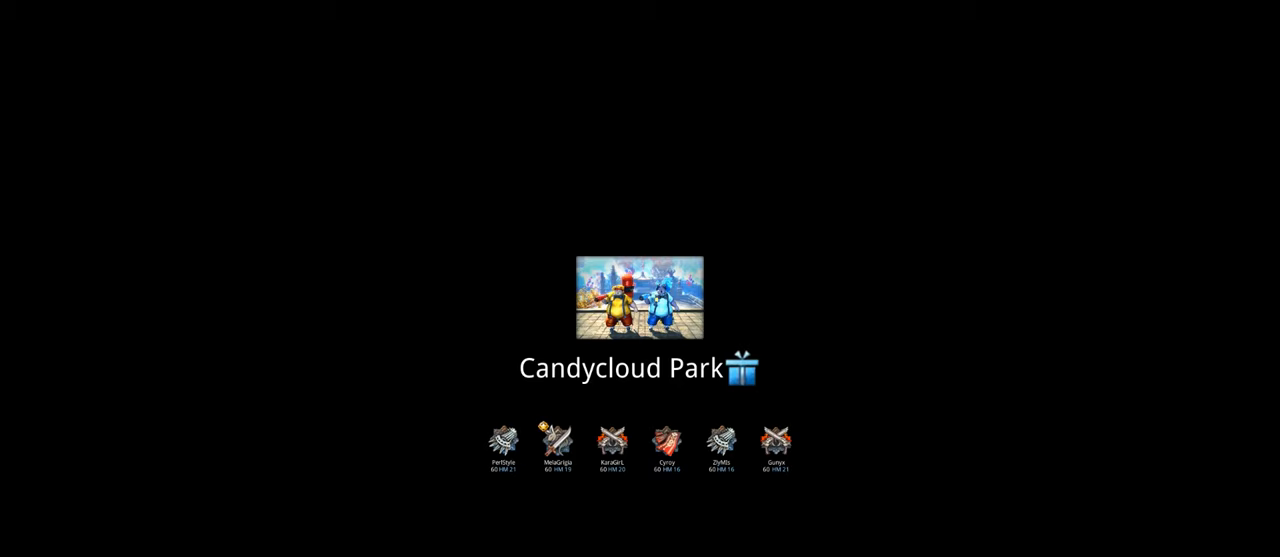
{"keys": [], "mouse": [], "mouse_move": "left", "events": []}
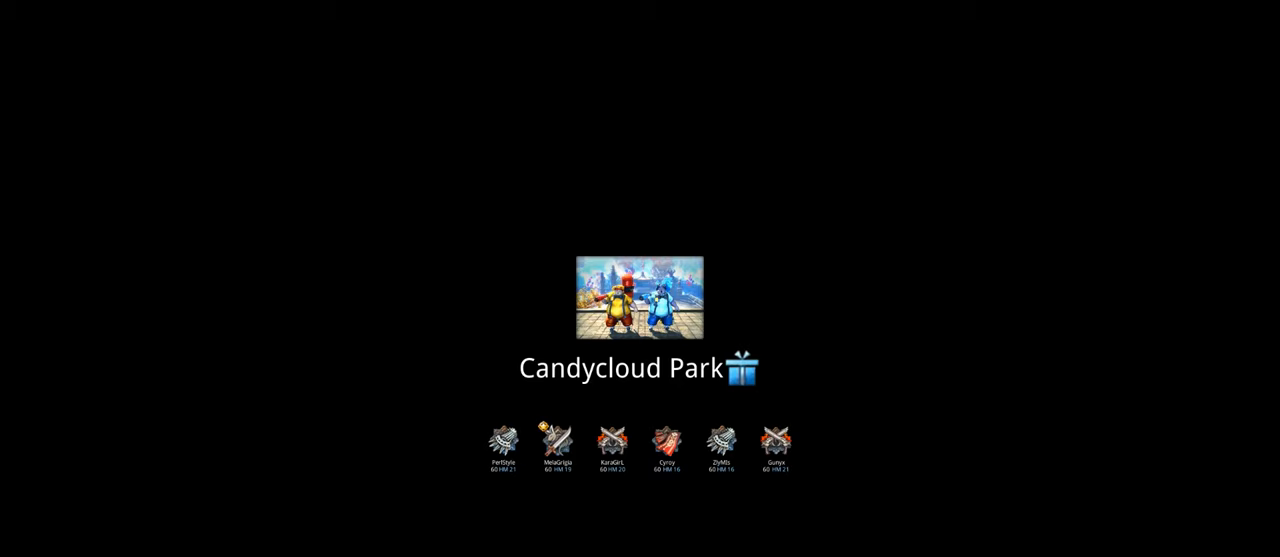
{"keys": [], "mouse": [], "mouse_move": "still", "events": [[400, "mouse_left", "down"], [433, "mouse_left", "up"]]}
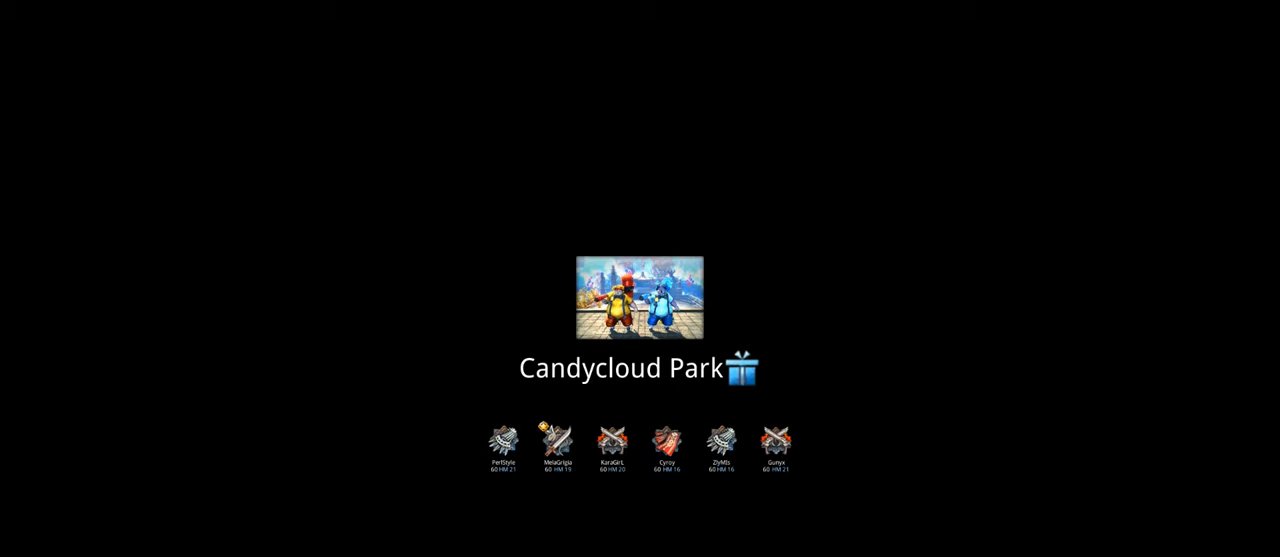
{"keys": [], "mouse": [], "mouse_move": "still", "events": []}
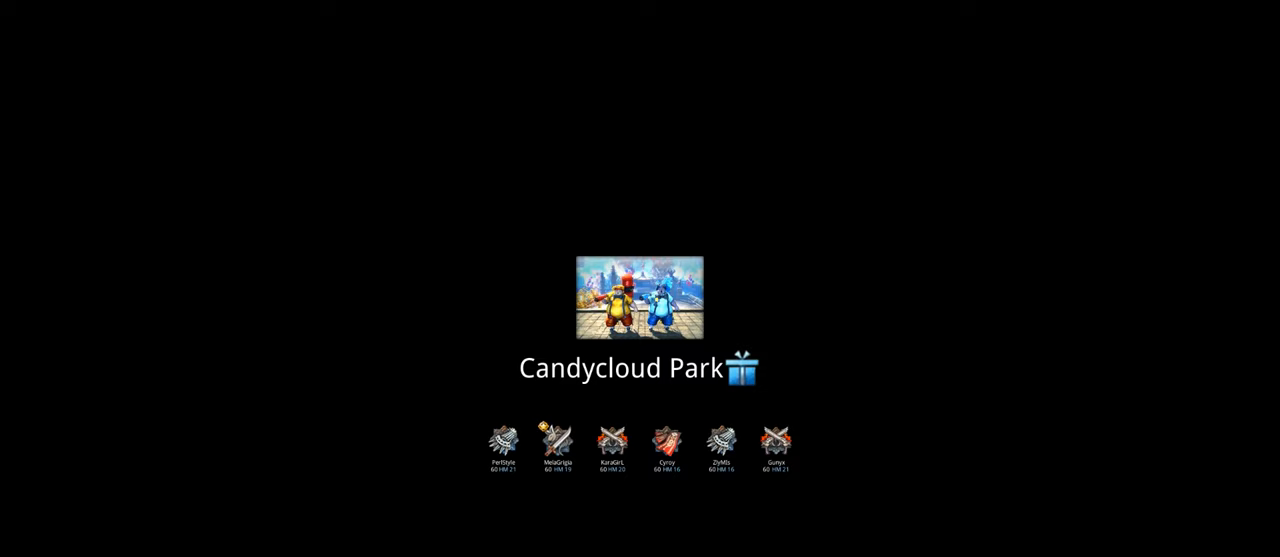
{"keys": [], "mouse": [], "mouse_move": "still", "events": []}
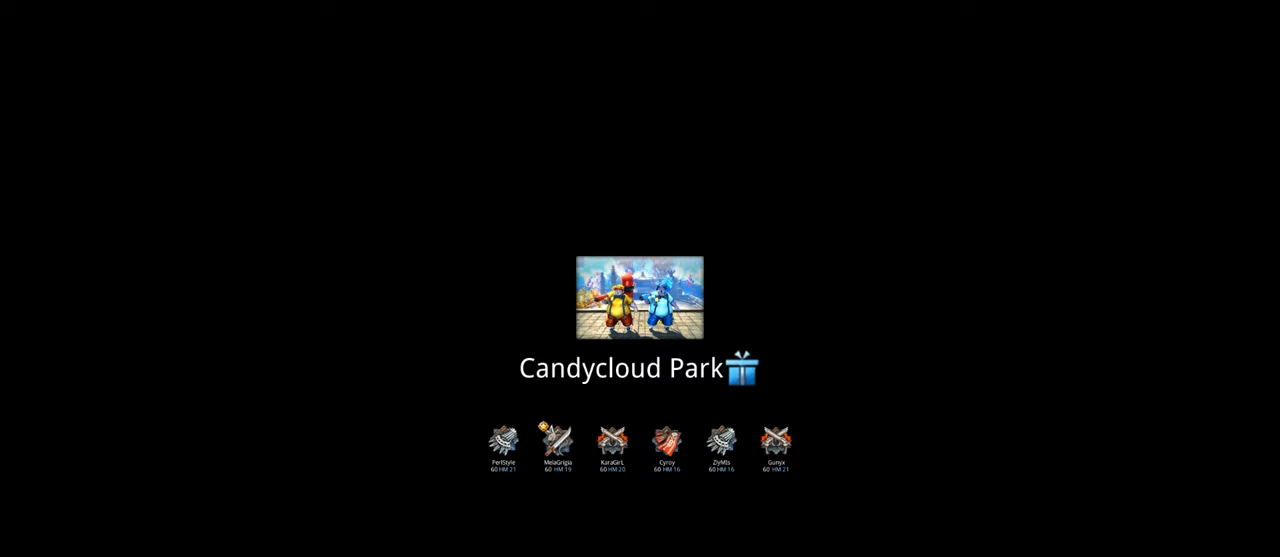
{"keys": [], "mouse": ["left"], "mouse_move": "still", "events": [[400, "mouse_left", "down"]]}
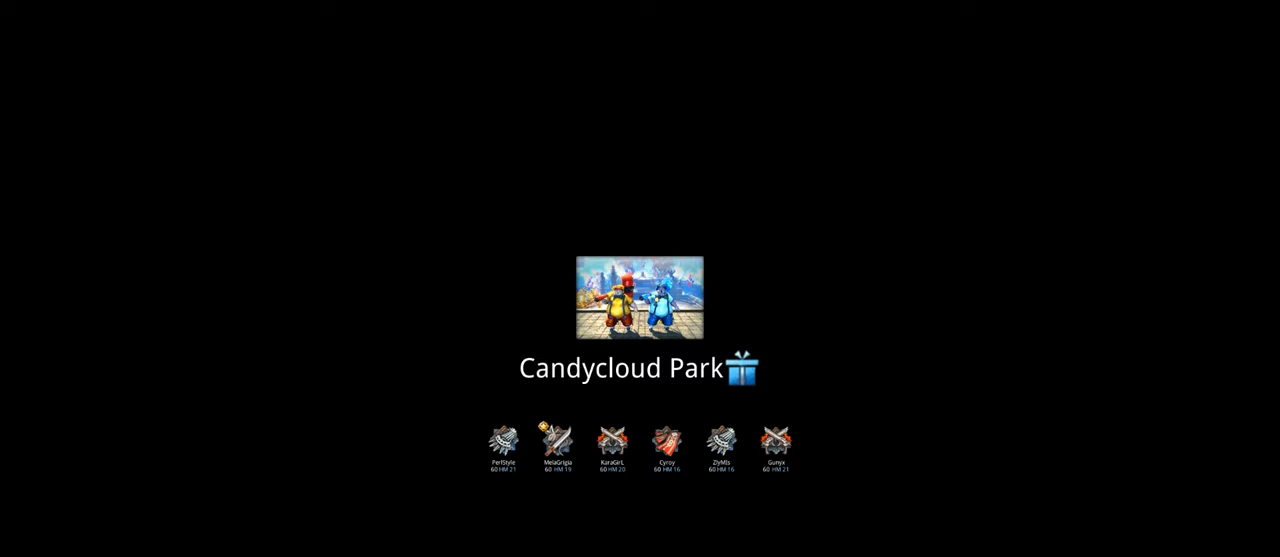
{"keys": [], "mouse": [], "mouse_move": "still", "events": [[67, "mouse_left", "up"], [467, "mouse_left", "down"], [500, "mouse_left", "up"]]}
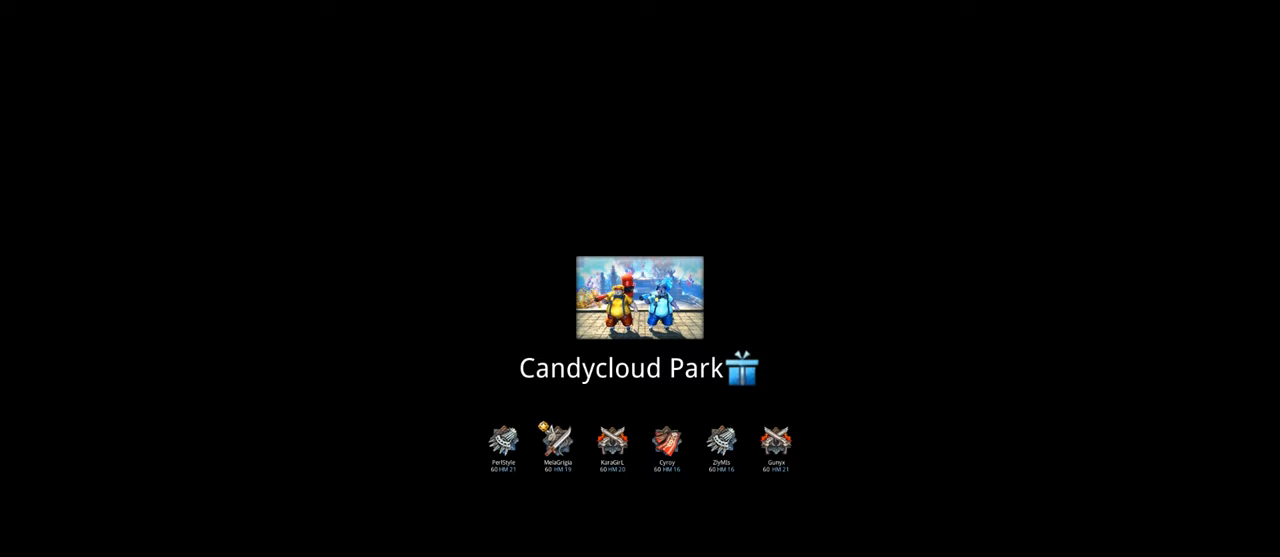
{"keys": [], "mouse": [], "mouse_move": "still", "events": []}
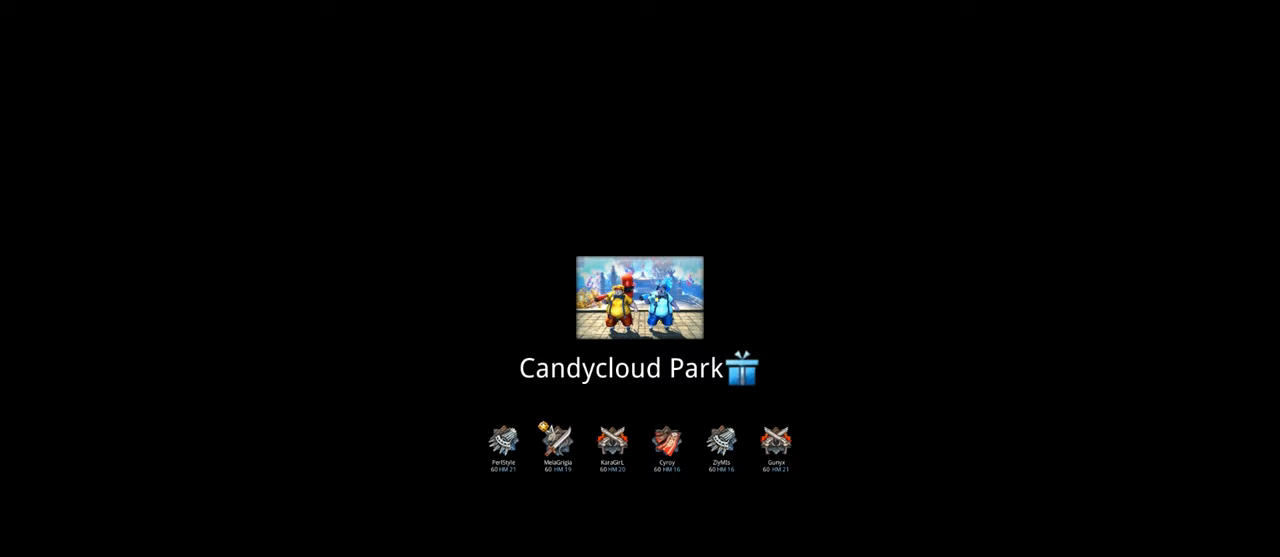
{"keys": [], "mouse": [], "mouse_move": "still", "events": []}
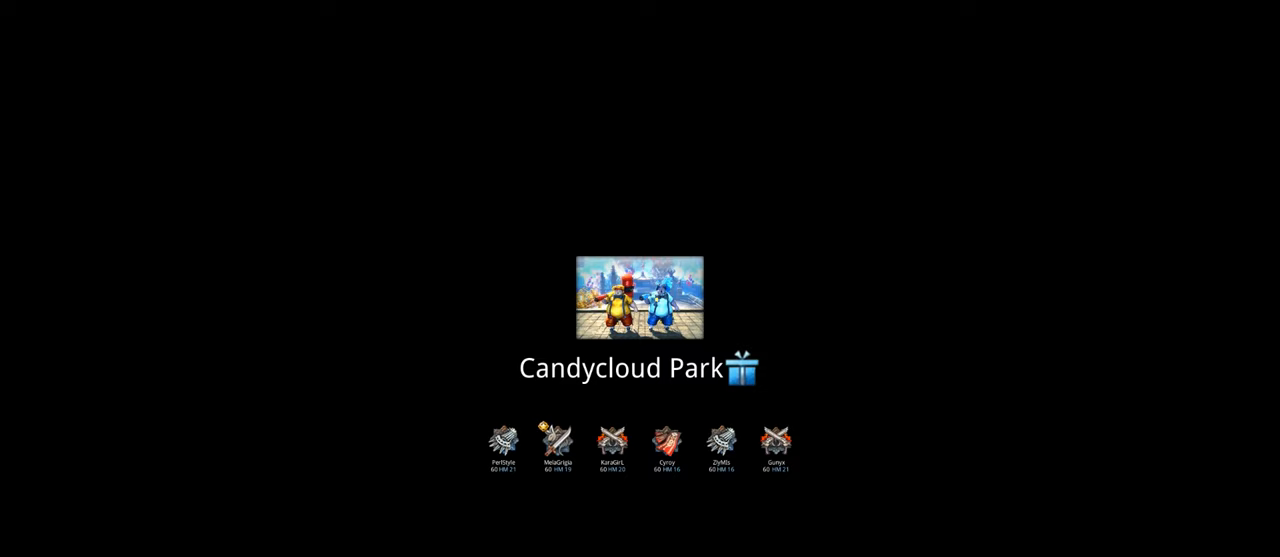
{"keys": [], "mouse": [], "mouse_move": "still", "events": []}
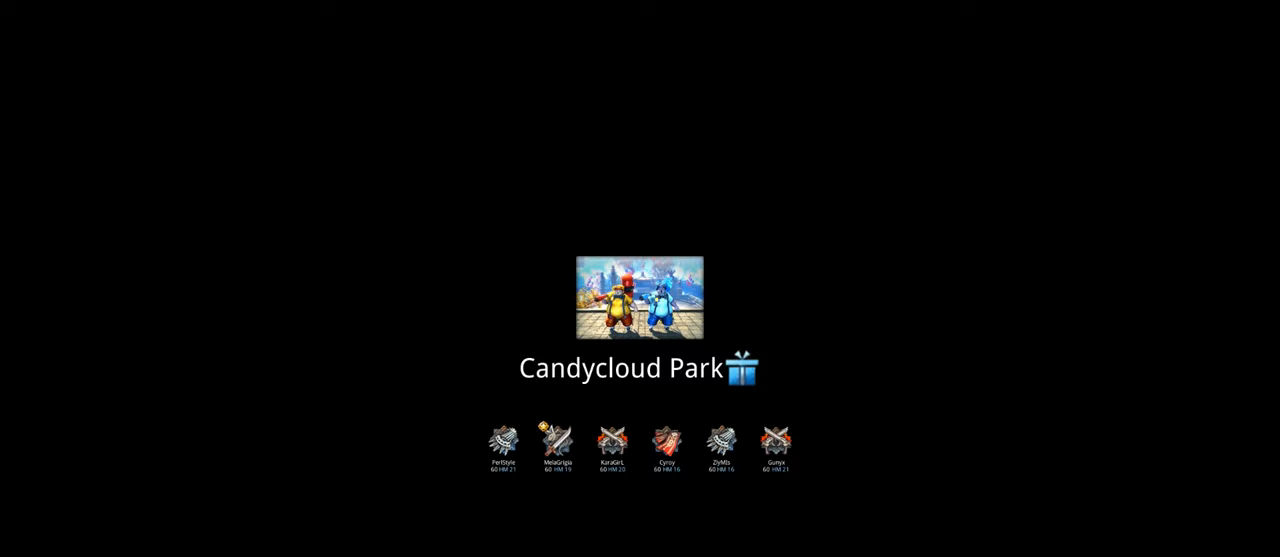
{"keys": [], "mouse": [], "mouse_move": "still", "events": [[300, "mouse_left", "down"], [433, "mouse_left", "up"]]}
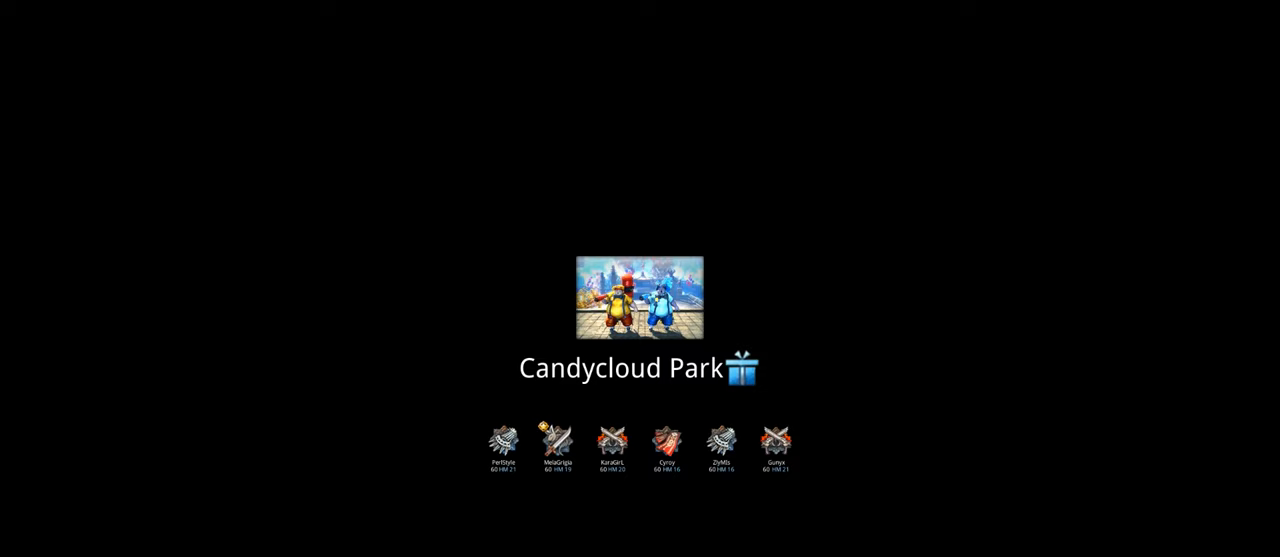
{"keys": [], "mouse": [], "mouse_move": "still", "events": []}
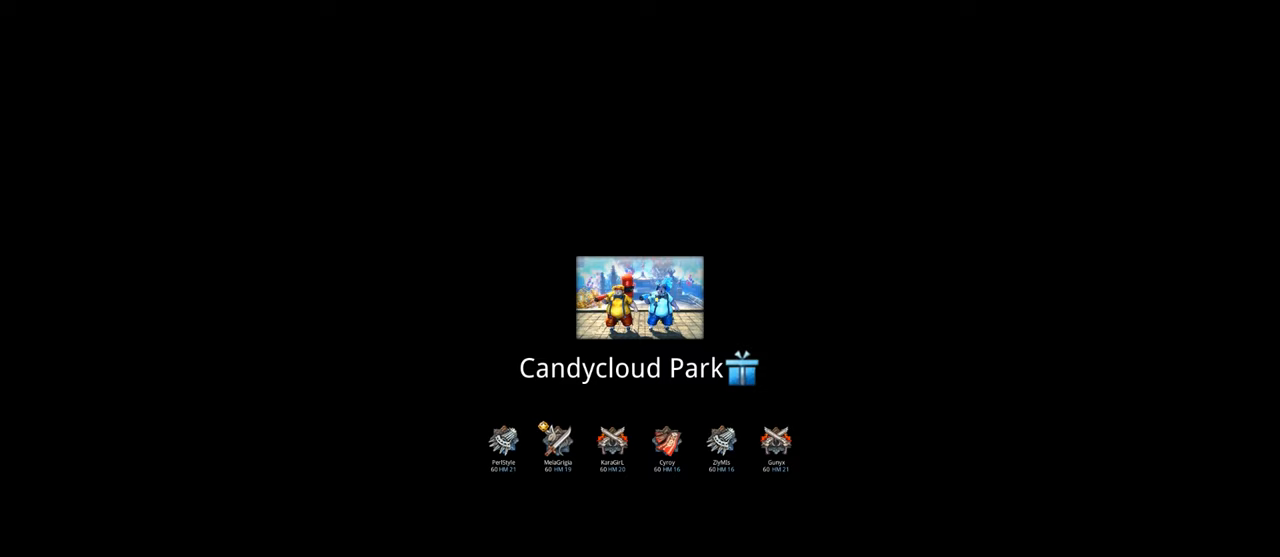
{"keys": [], "mouse": [], "mouse_move": "still", "events": []}
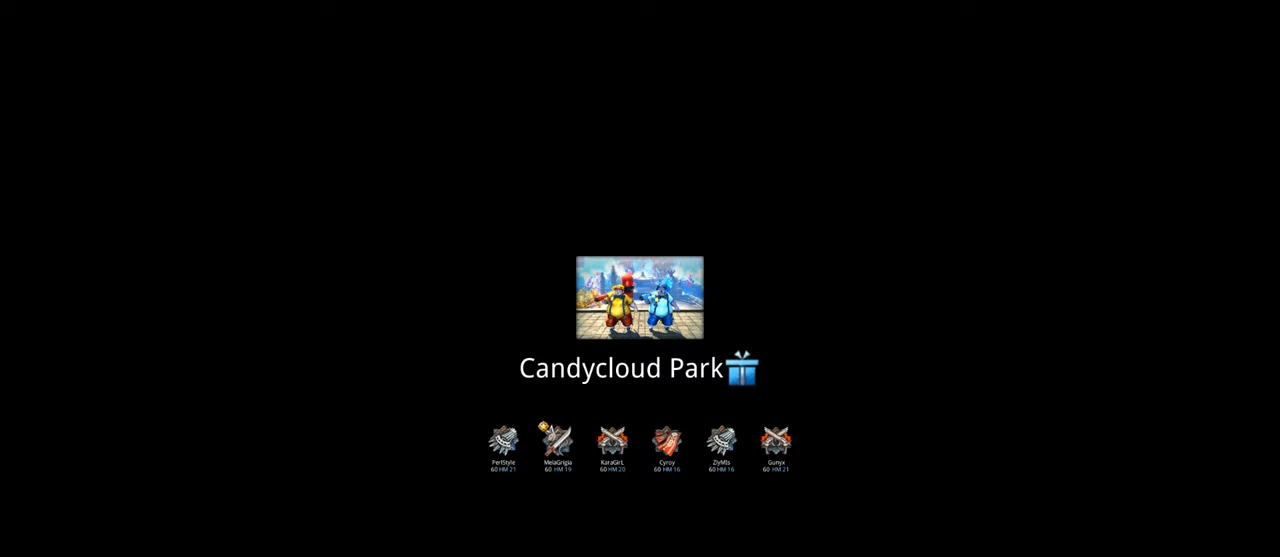
{"keys": [], "mouse": [], "mouse_move": "still", "events": []}
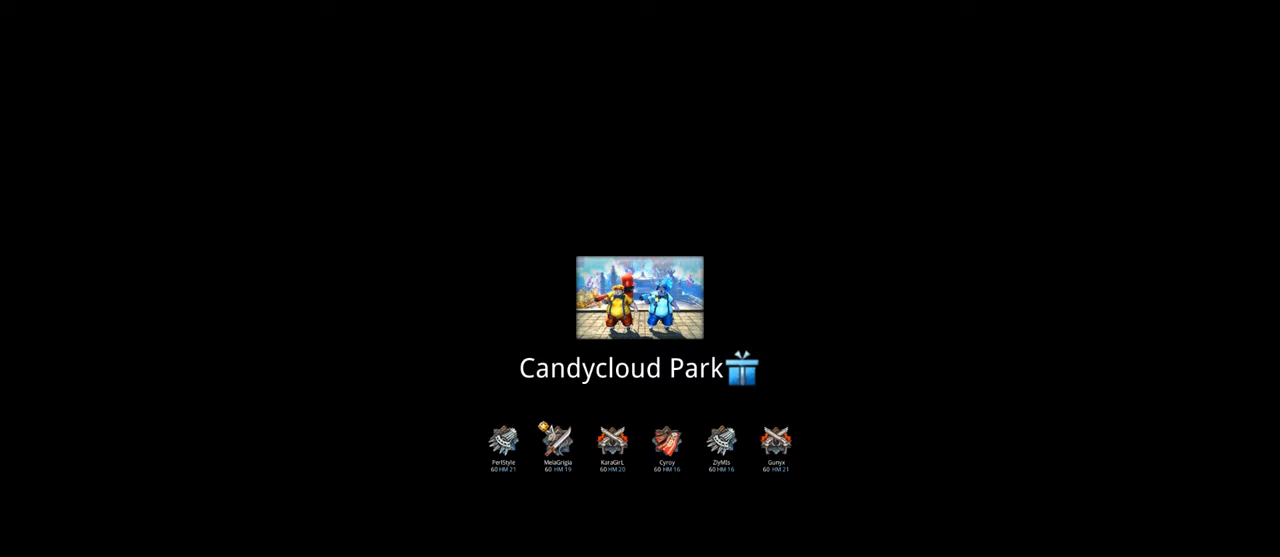
{"keys": [], "mouse": [], "mouse_move": "still", "events": [[267, "mouse_left", "down"], [400, "mouse_left", "up"]]}
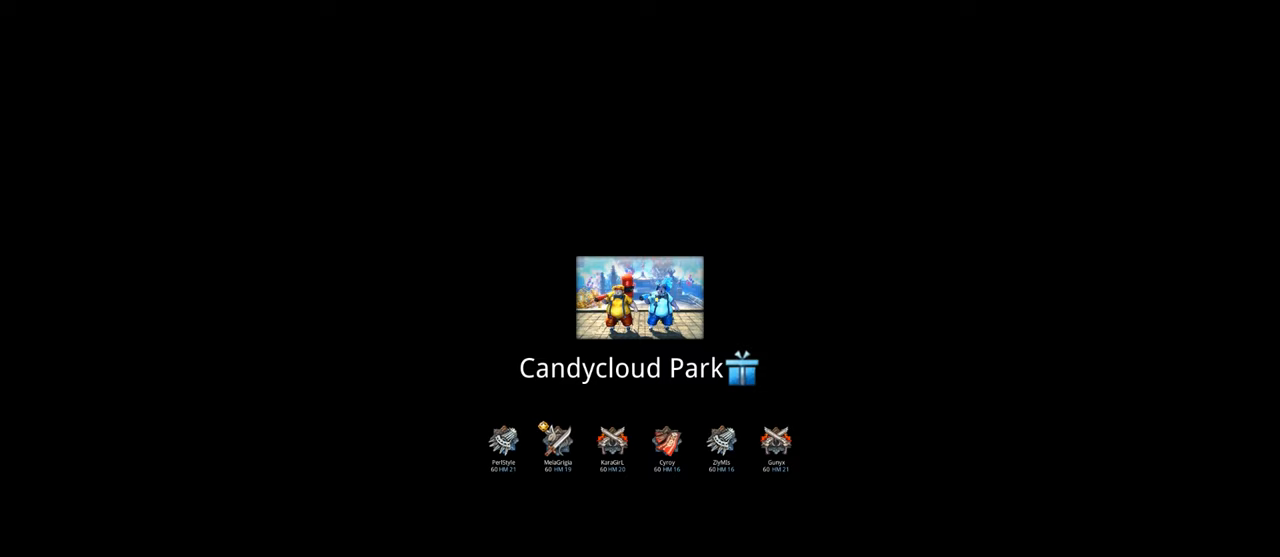
{"keys": [], "mouse": [], "mouse_move": "still", "events": [[233, "mouse_left", "down"], [367, "mouse_left", "up"]]}